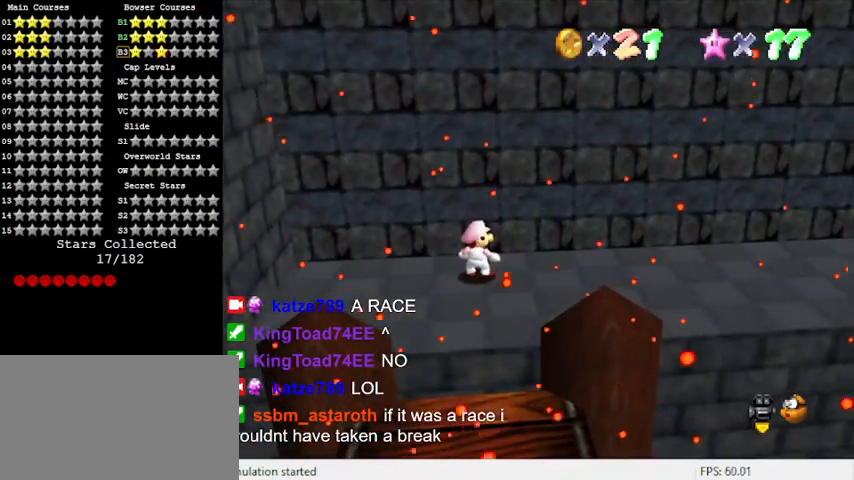
Gameplay with keyboard; each line is a JSON object with the keys held at the frame after it. "events" lists presses ("down") and releases ("up") of "a", "c", "ctrl", "d", "down", "left", "return", "right", "s", "shift", "up", "w", "x" and "y" between this image and that frame as [ms after this image, input, new state], when the widget could be followed in between. No other keys are recorded. Mouse input is not recorded.
{"keys": ["s"], "events": [[300, "a", "down"], [467, "a", "up"], [467, "s", "down"]]}
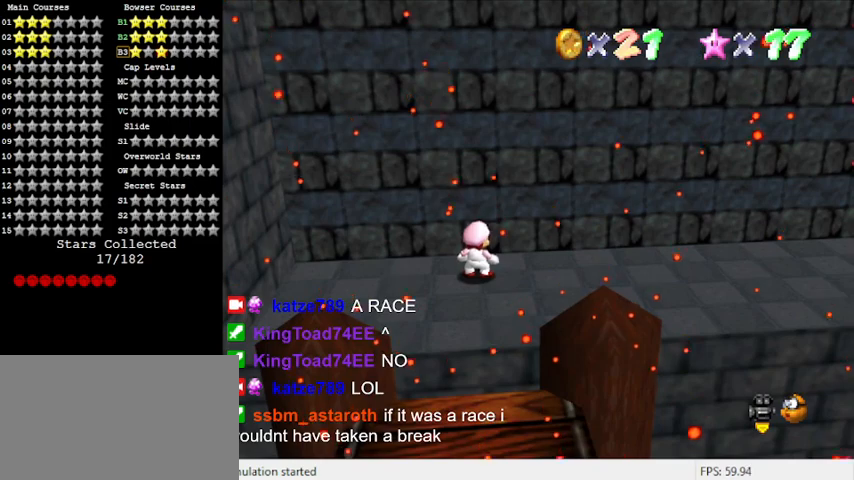
{"keys": [], "events": [[33, "s", "up"]]}
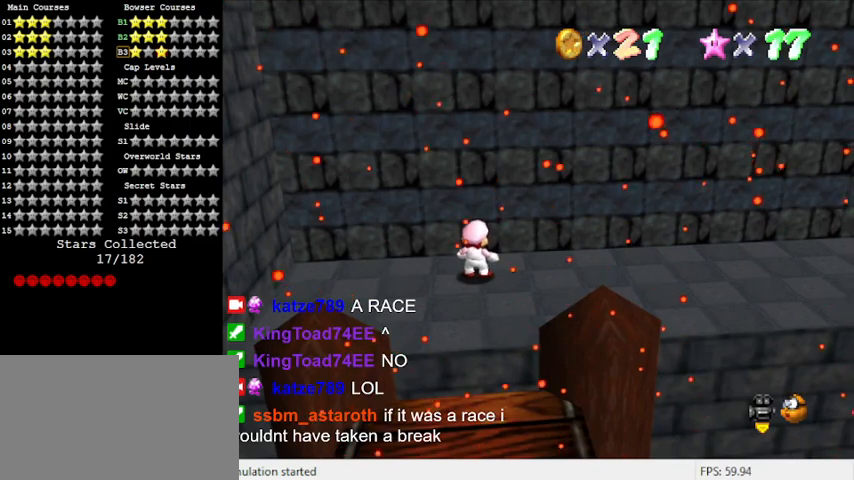
{"keys": [], "events": []}
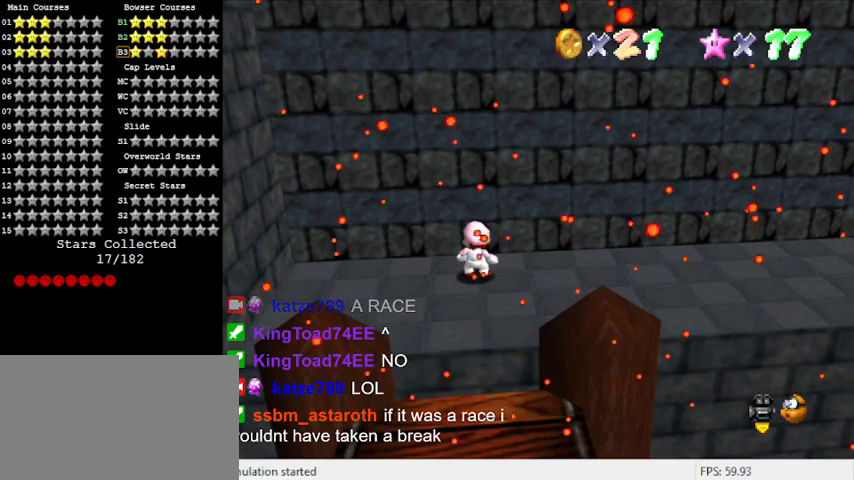
{"keys": [], "events": []}
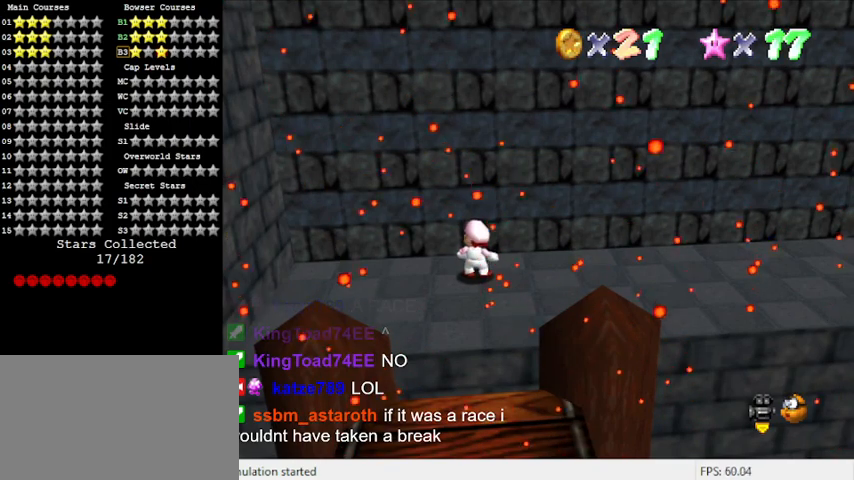
{"keys": ["a", "d"], "events": [[333, "a", "down"], [433, "d", "down"]]}
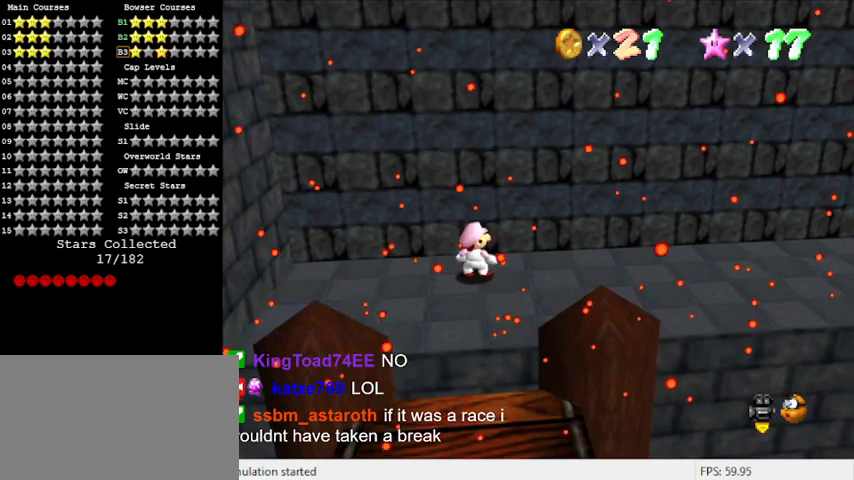
{"keys": [], "events": [[67, "a", "up"], [67, "d", "up"]]}
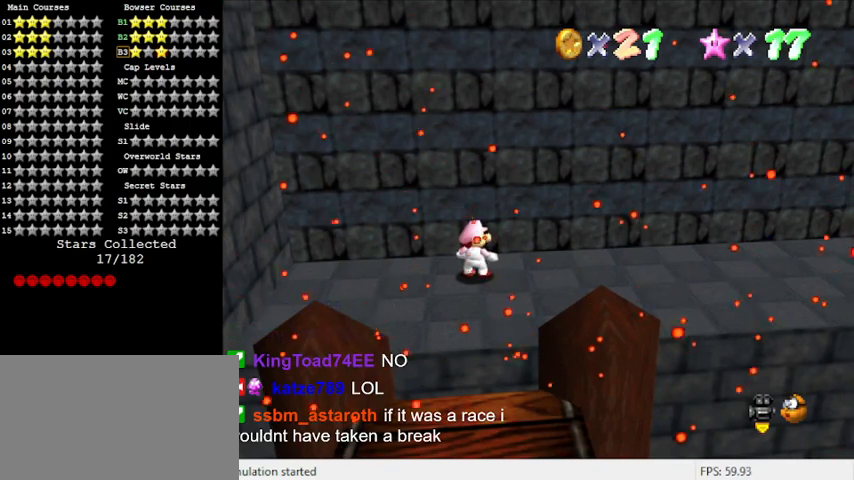
{"keys": [], "events": [[167, "return", "down"], [367, "return", "up"]]}
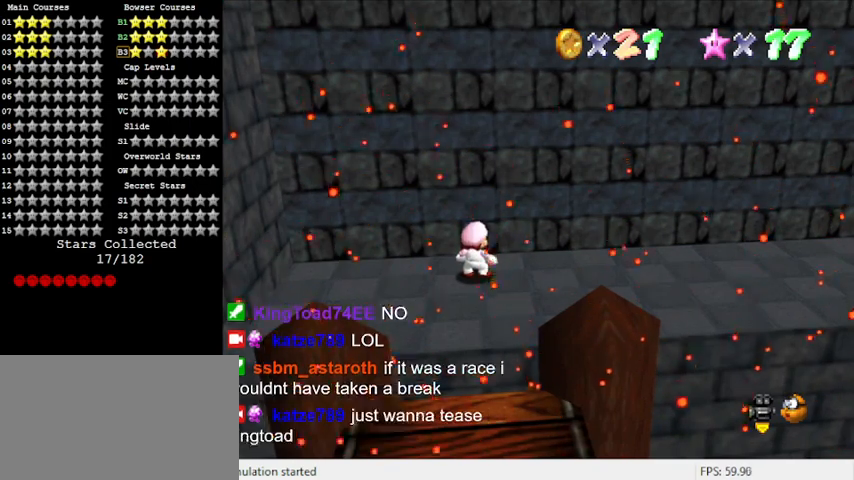
{"keys": [], "events": []}
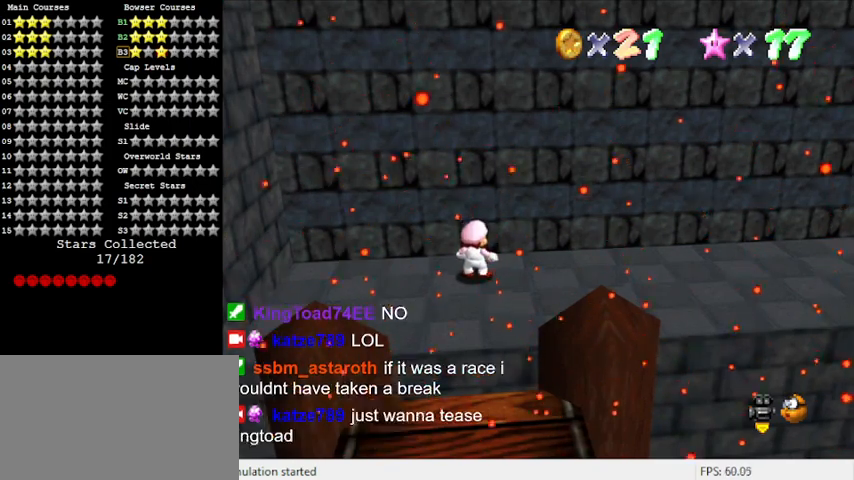
{"keys": ["right", "shift"], "events": [[367, "right", "down"], [500, "shift", "down"]]}
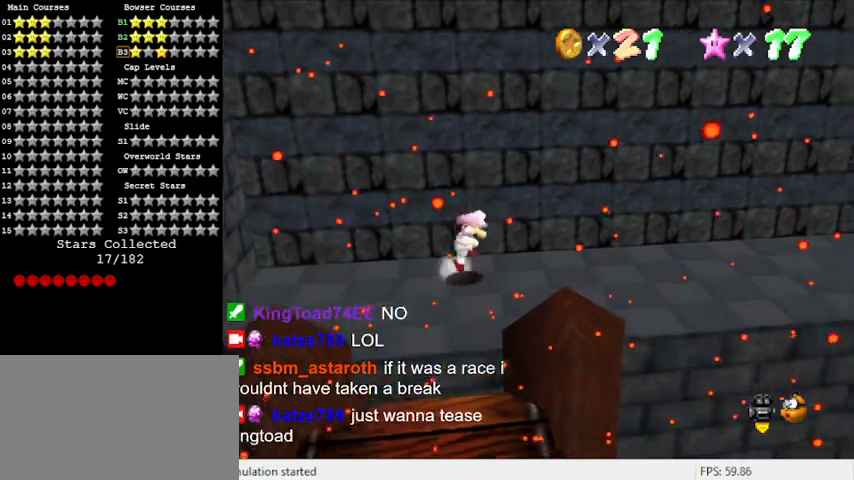
{"keys": ["right", "up"], "events": [[200, "shift", "up"], [233, "a", "down"], [367, "up", "down"], [433, "a", "up"]]}
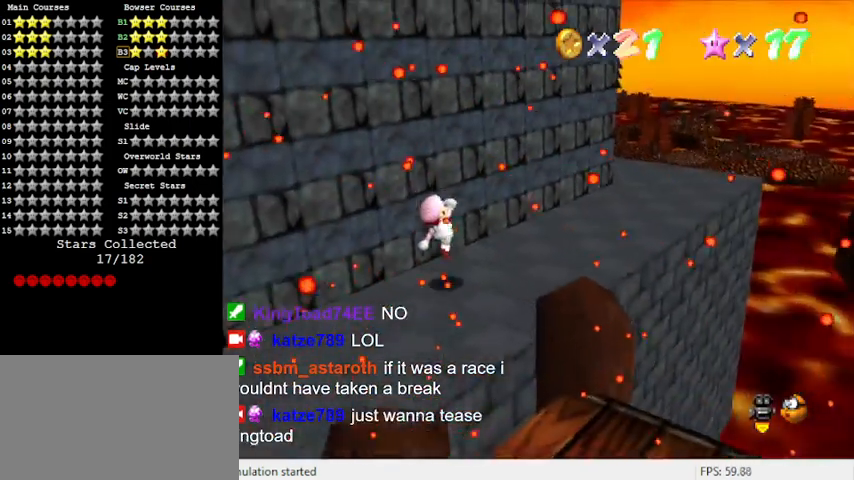
{"keys": ["right", "up"], "events": [[67, "ctrl", "down"], [167, "shift", "down"], [333, "ctrl", "up"], [400, "shift", "up"]]}
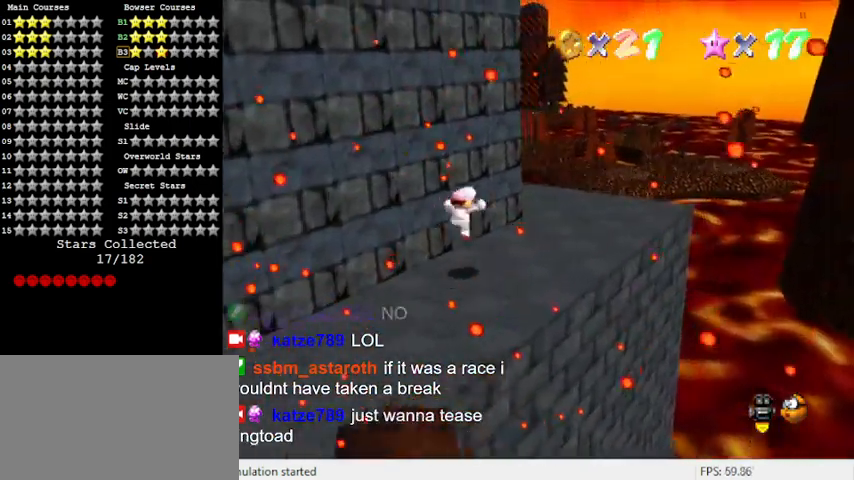
{"keys": ["right", "up"], "events": [[33, "d", "down"], [133, "up", "up"], [167, "d", "up"], [400, "up", "down"]]}
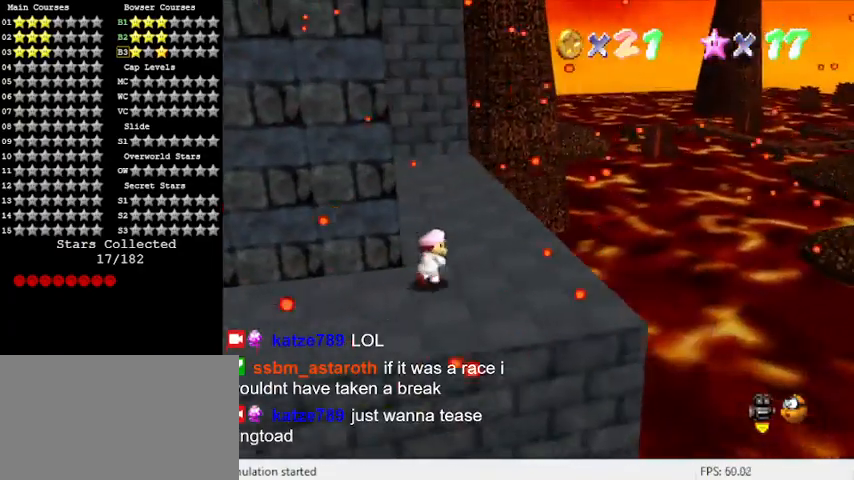
{"keys": ["shift", "up"], "events": [[167, "right", "up"], [500, "shift", "down"]]}
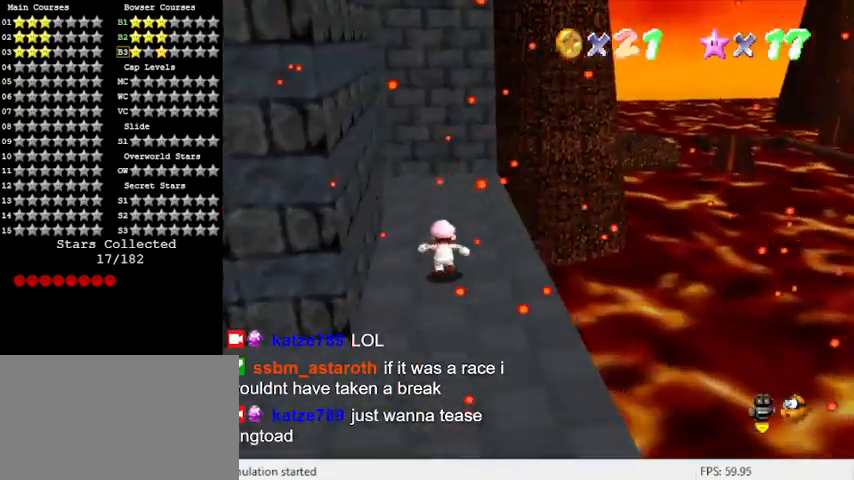
{"keys": ["d", "right", "up"], "events": [[133, "shift", "up"], [233, "d", "down"], [267, "right", "down"], [333, "d", "up"], [433, "d", "down"]]}
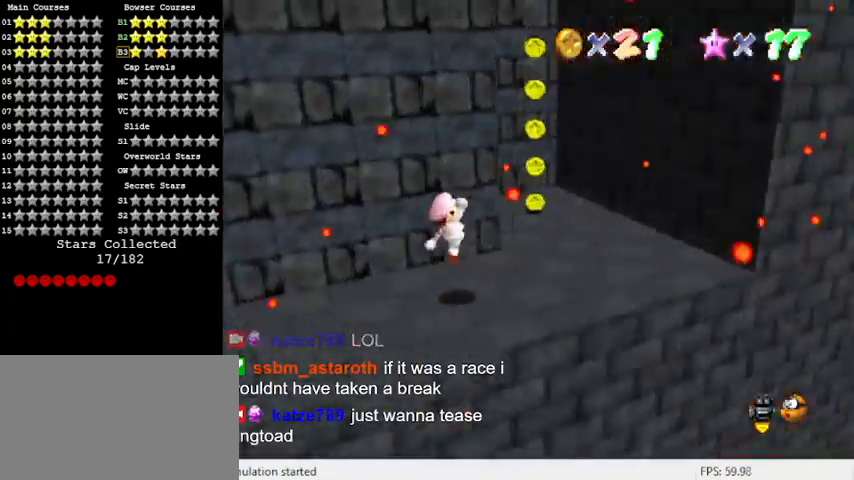
{"keys": ["right", "shift", "up"], "events": [[67, "d", "up"], [167, "shift", "down"]]}
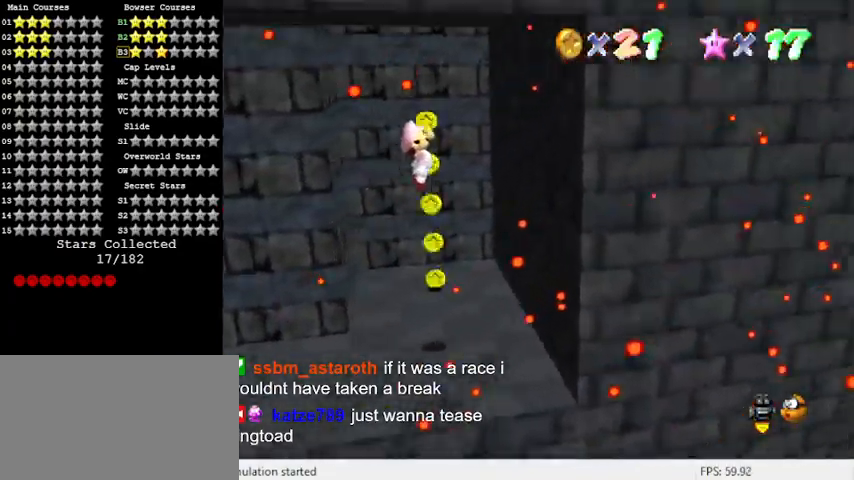
{"keys": ["shift", "up"], "events": [[200, "right", "up"], [200, "shift", "up"], [300, "shift", "down"]]}
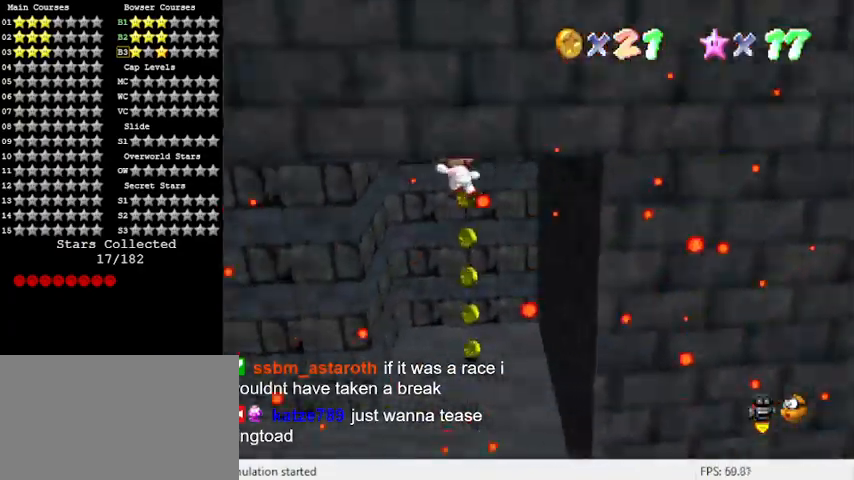
{"keys": ["right", "shift", "up"], "events": [[133, "shift", "up"], [167, "left", "down"], [300, "left", "up"], [367, "right", "down"], [367, "shift", "down"]]}
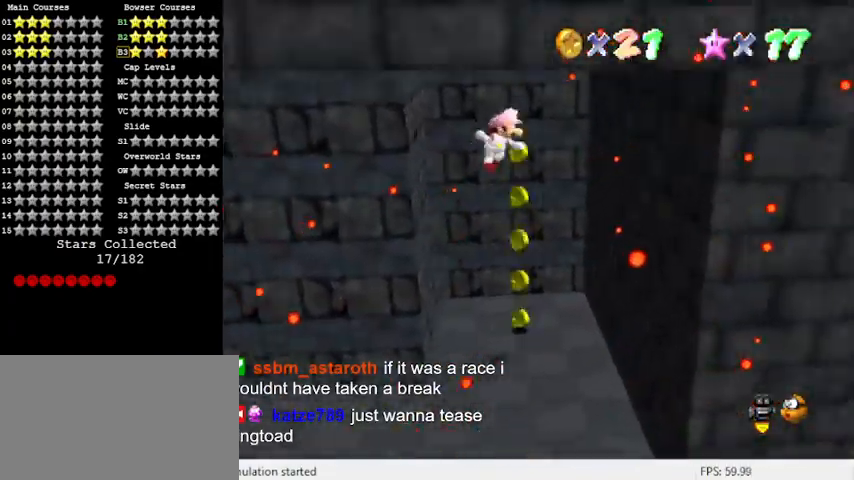
{"keys": ["left", "shift", "up"], "events": [[133, "w", "down"], [233, "shift", "up"], [233, "w", "up"], [333, "right", "up"], [367, "left", "down"], [367, "shift", "down"]]}
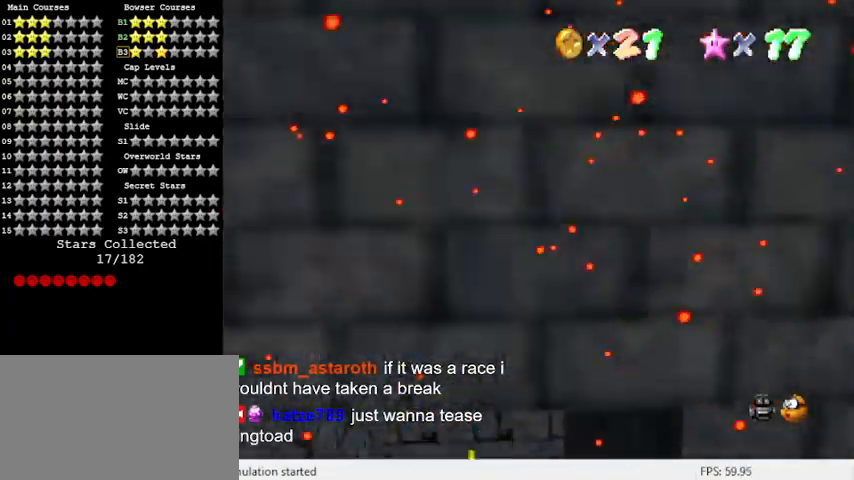
{"keys": ["right", "shift"], "events": [[100, "c", "down"], [233, "c", "up"], [233, "shift", "up"], [333, "left", "up"], [333, "right", "down"], [333, "shift", "down"], [333, "up", "up"]]}
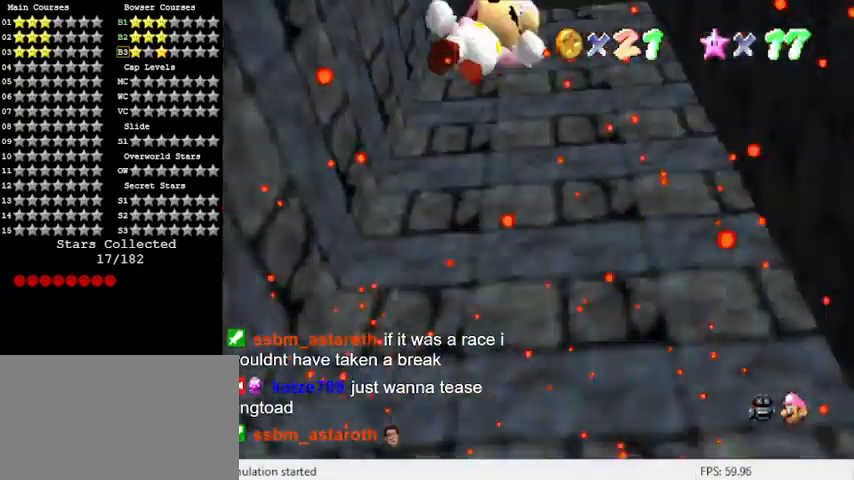
{"keys": ["left", "shift"], "events": [[167, "shift", "up"], [200, "right", "up"], [300, "left", "down"], [333, "shift", "down"]]}
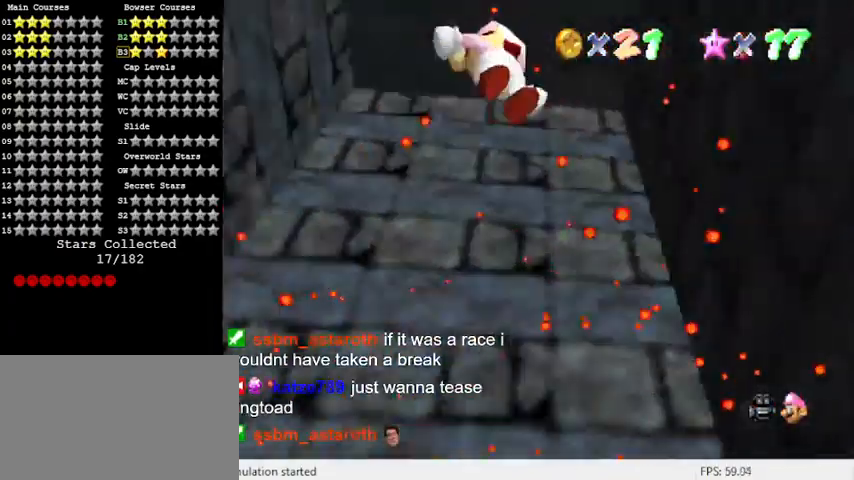
{"keys": ["down", "right", "shift"], "events": [[267, "shift", "up"], [367, "left", "up"], [400, "right", "down"], [400, "shift", "down"], [500, "down", "down"]]}
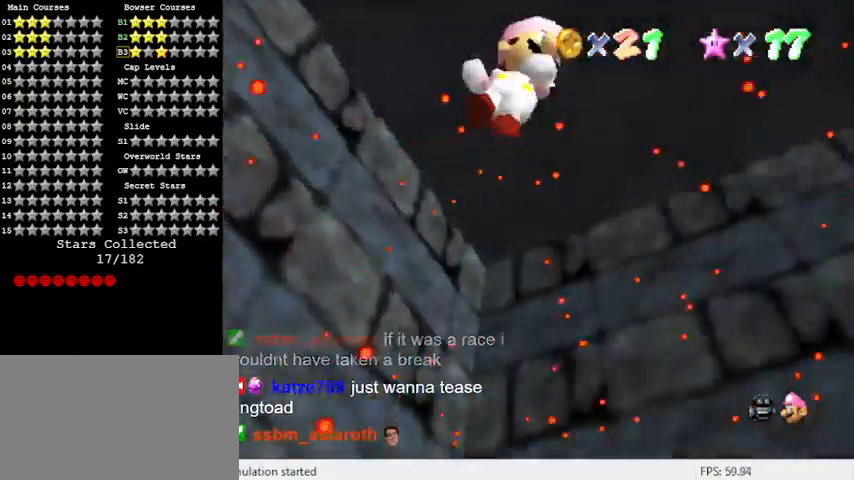
{"keys": ["down", "left", "shift"], "events": [[267, "shift", "up"], [367, "right", "up"], [400, "left", "down"], [400, "shift", "down"]]}
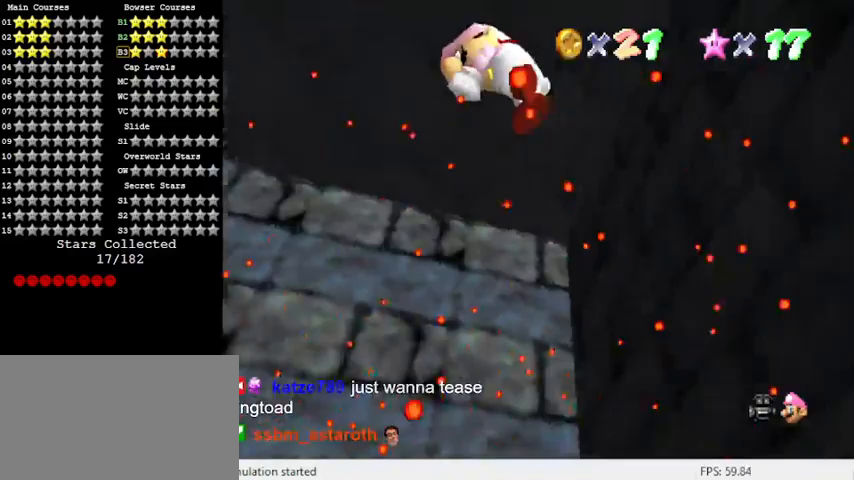
{"keys": ["down", "right", "shift"], "events": [[33, "c", "down"], [200, "c", "up"], [233, "shift", "up"], [367, "left", "up"], [367, "right", "down"], [433, "shift", "down"]]}
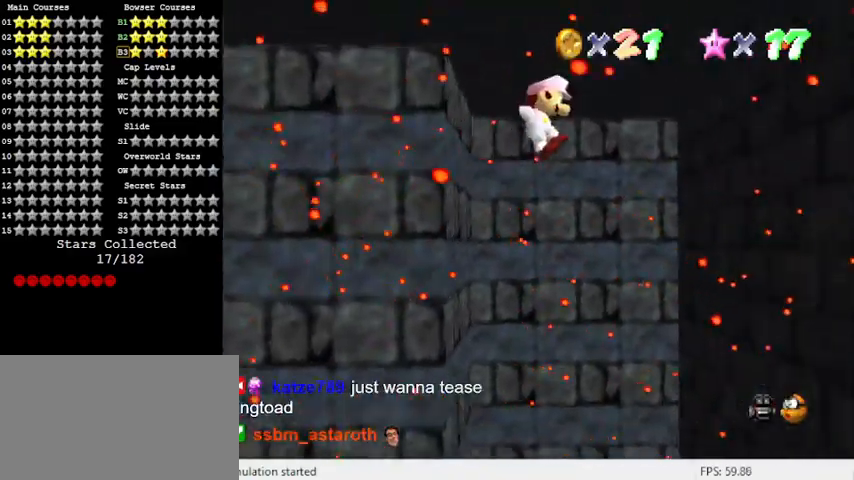
{"keys": ["down", "left", "shift"], "events": [[100, "shift", "up"], [367, "right", "up"], [433, "left", "down"], [433, "shift", "down"]]}
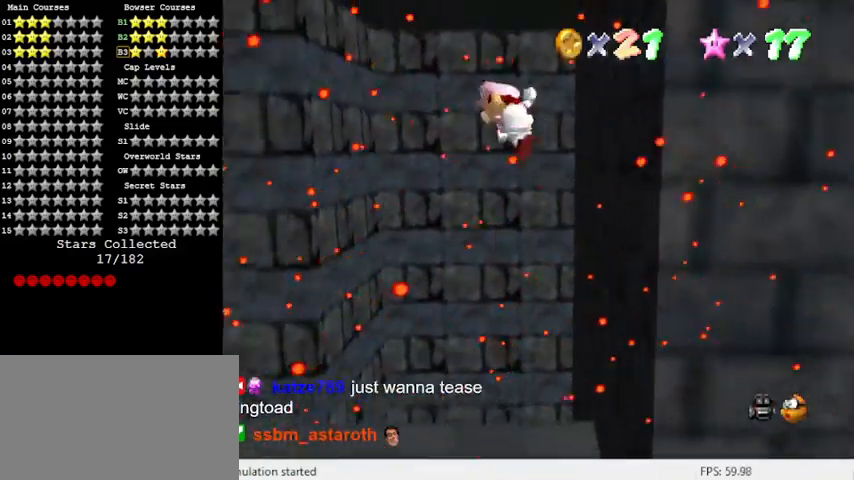
{"keys": ["down", "shift"], "events": [[67, "down", "up"], [67, "shift", "up"], [100, "d", "down"], [200, "d", "up"], [200, "up", "down"], [300, "d", "down"], [333, "left", "up"], [333, "up", "up"], [400, "d", "up"], [433, "down", "down"], [500, "shift", "down"]]}
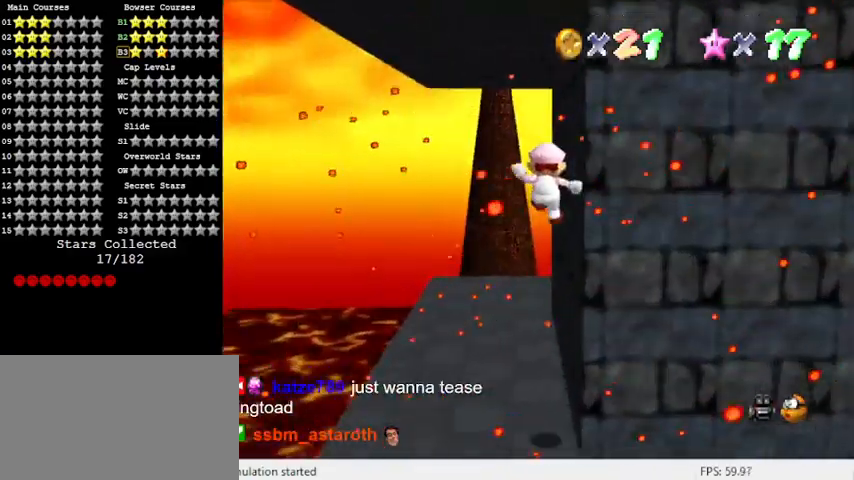
{"keys": ["up"], "events": [[67, "left", "down"], [133, "shift", "up"], [233, "left", "up"], [267, "down", "up"], [367, "left", "down"], [367, "up", "down"], [400, "a", "down"], [400, "left", "up"], [500, "a", "up"]]}
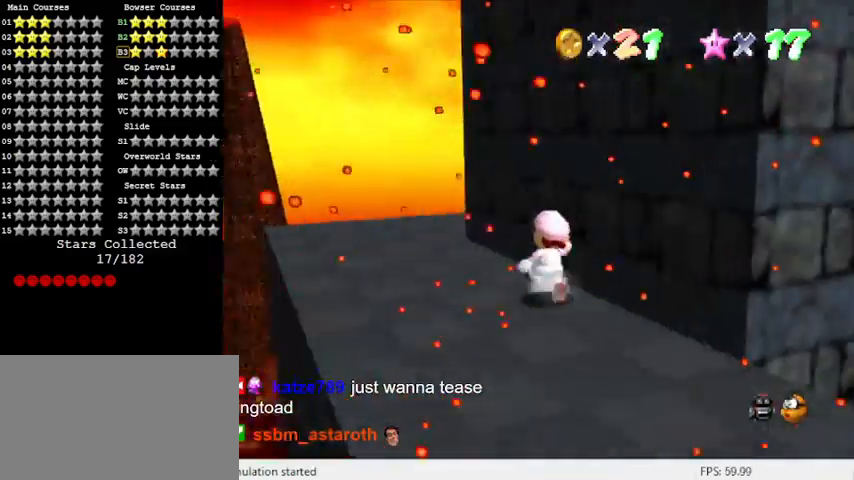
{"keys": ["left"], "events": [[67, "left", "down"], [100, "s", "down"], [133, "a", "down"], [267, "a", "up"], [333, "s", "up"], [333, "up", "up"]]}
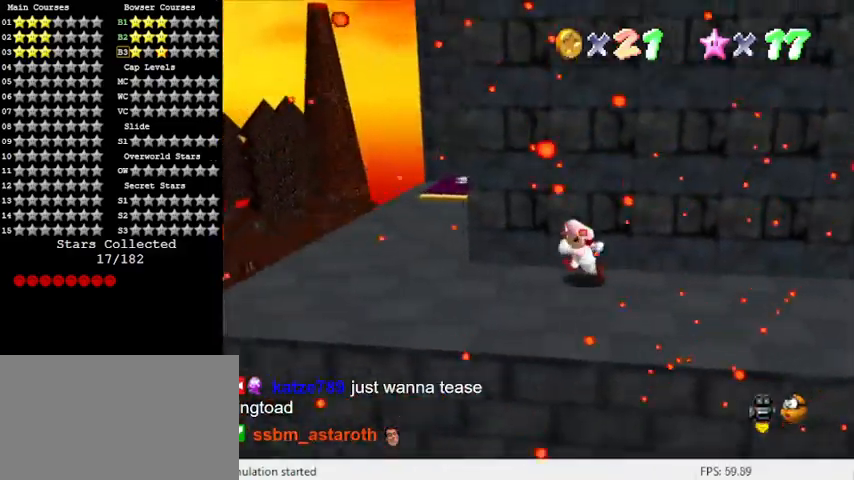
{"keys": ["left"], "events": [[300, "a", "down"], [300, "left", "up"], [433, "left", "down"], [467, "a", "up"]]}